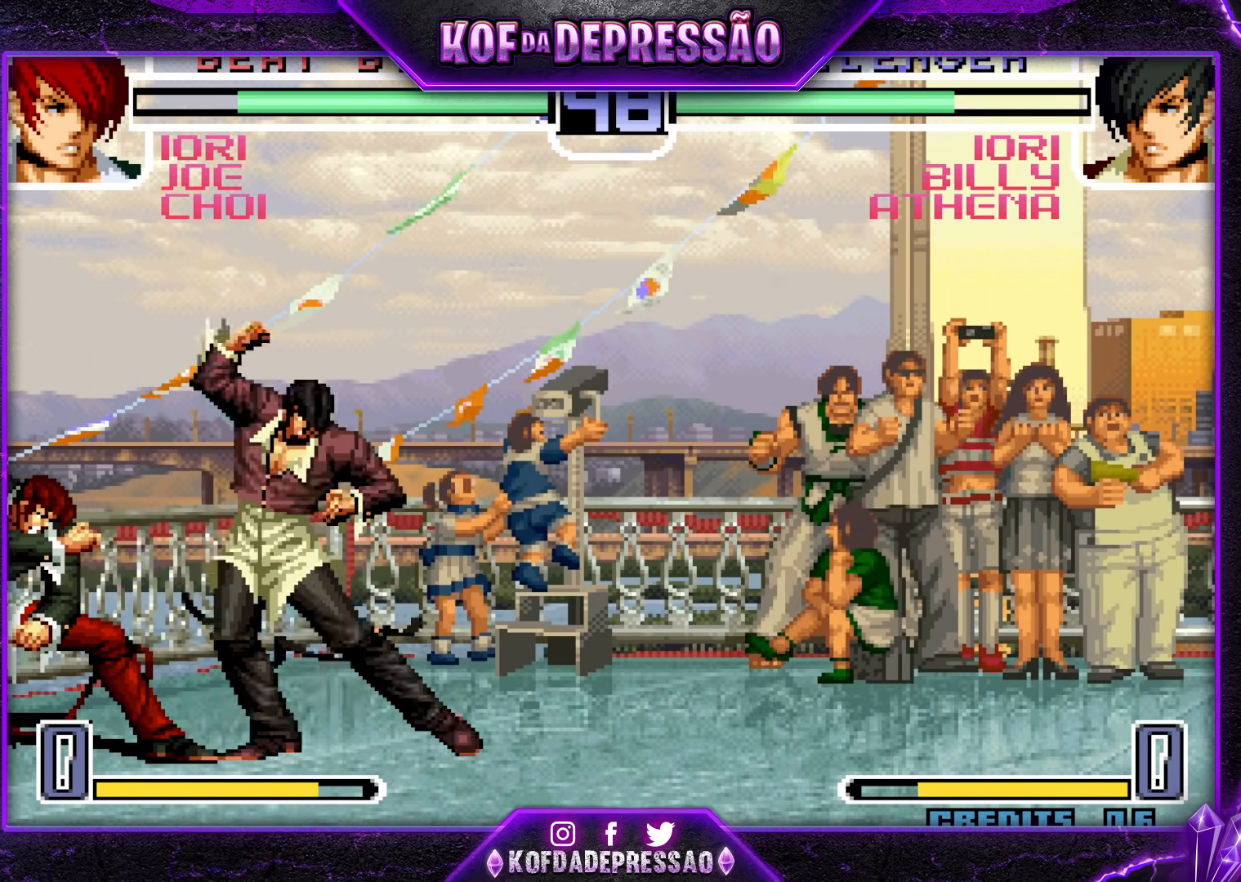
Gameplay with a controller (arcade stick); each line is a JSON object with the inputs held at the frame after it. "events" lists button and stick changes between this image and that frame as [ms after this image, input, new state], when the widget could be followed in between. Not read: L3 R3.
{"buttons": [], "left_stick": "left", "events": [[50, "R1", "down"], [200, "R1", "up"], [383, "left_stick", "down"], [467, "R1", "down"], [467, "left_stick", "left"], [500, "R1", "up"]]}
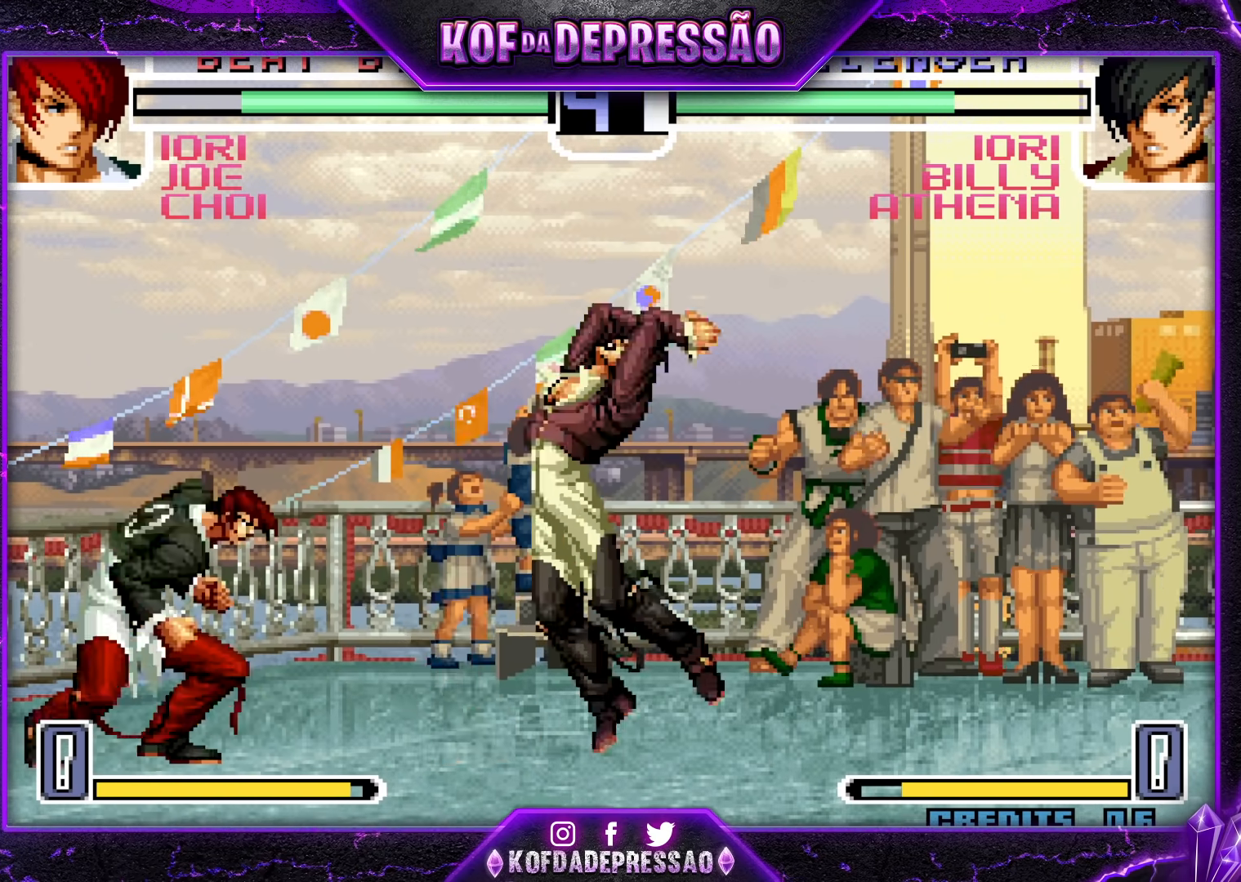
{"buttons": [], "left_stick": "center", "events": [[67, "left_stick", "down"], [117, "left_stick", "left"], [233, "R1", "down"], [283, "R1", "up"], [467, "left_stick", "center"]]}
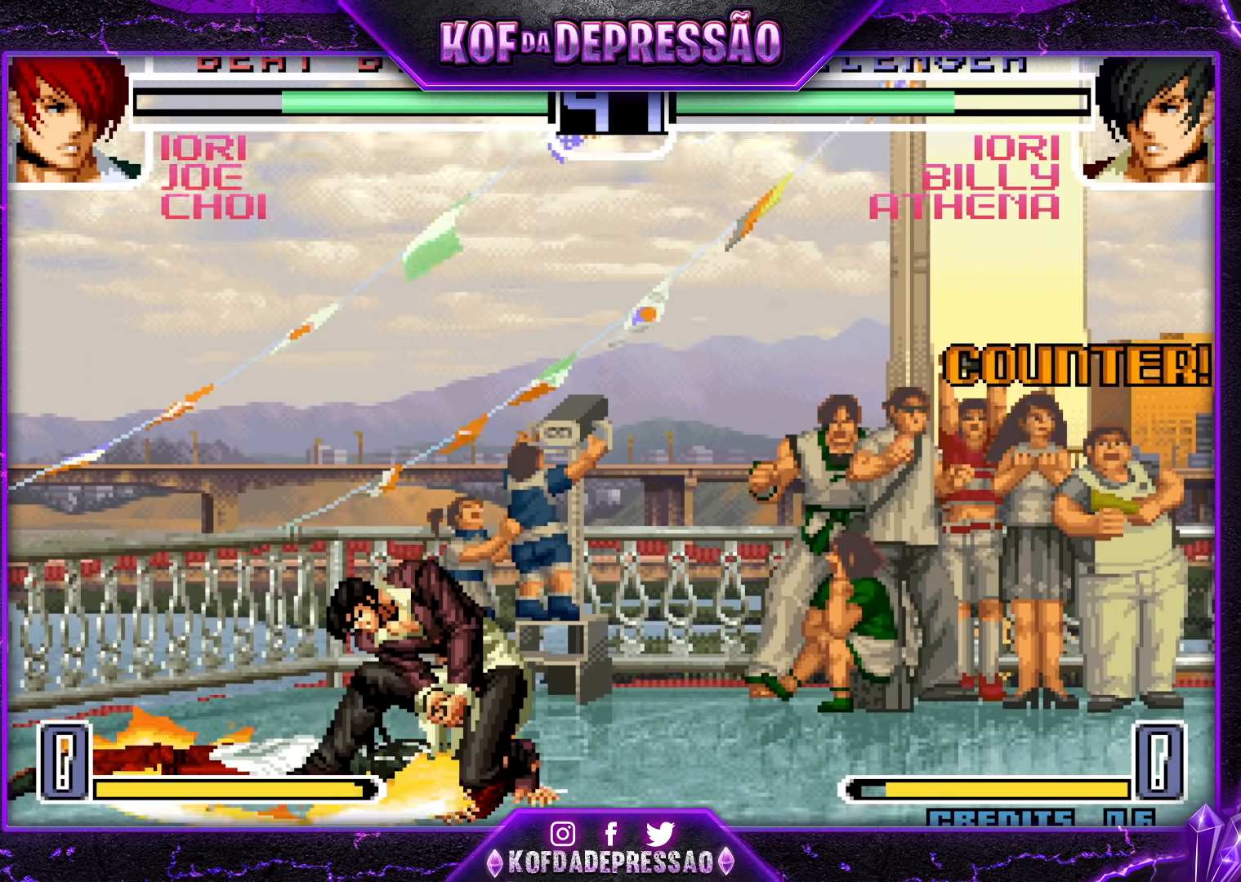
{"buttons": ["SQUARE", "TRIANGLE", "R1"], "left_stick": "center", "events": [[100, "R1", "down"], [100, "TRIANGLE", "down"], [117, "CIRCLE", "down"], [117, "SQUARE", "down"], [133, "CIRCLE", "up"], [133, "CROSS", "down"], [150, "R1", "up"], [167, "SQUARE", "up"], [167, "TRIANGLE", "up"], [233, "R1", "down"], [233, "SQUARE", "down"], [233, "TRIANGLE", "down"], [467, "CROSS", "up"]]}
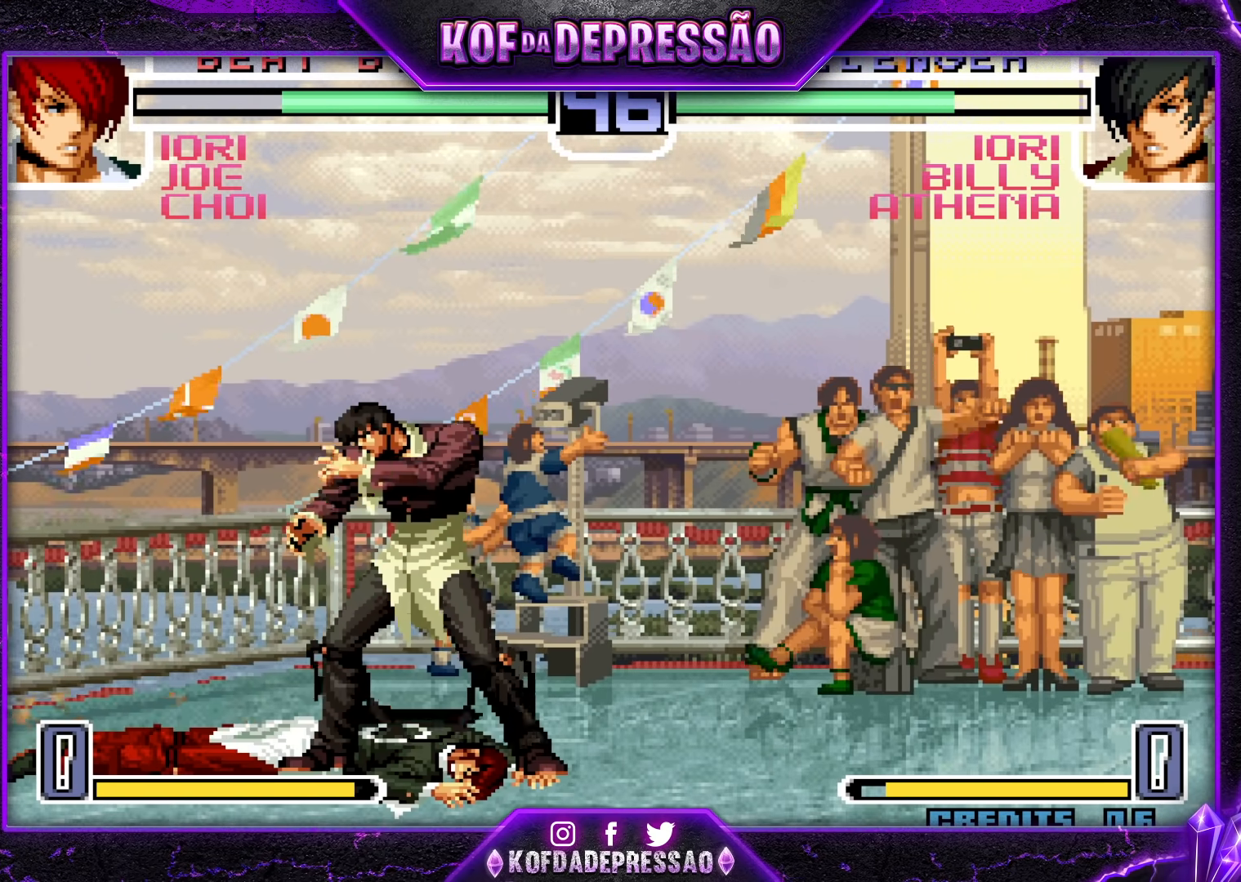
{"buttons": [], "left_stick": "left", "events": [[17, "SQUARE", "up"], [17, "TRIANGLE", "up"], [33, "R1", "up"], [233, "left_stick", "left"], [333, "left_stick", "down"], [417, "left_stick", "left"]]}
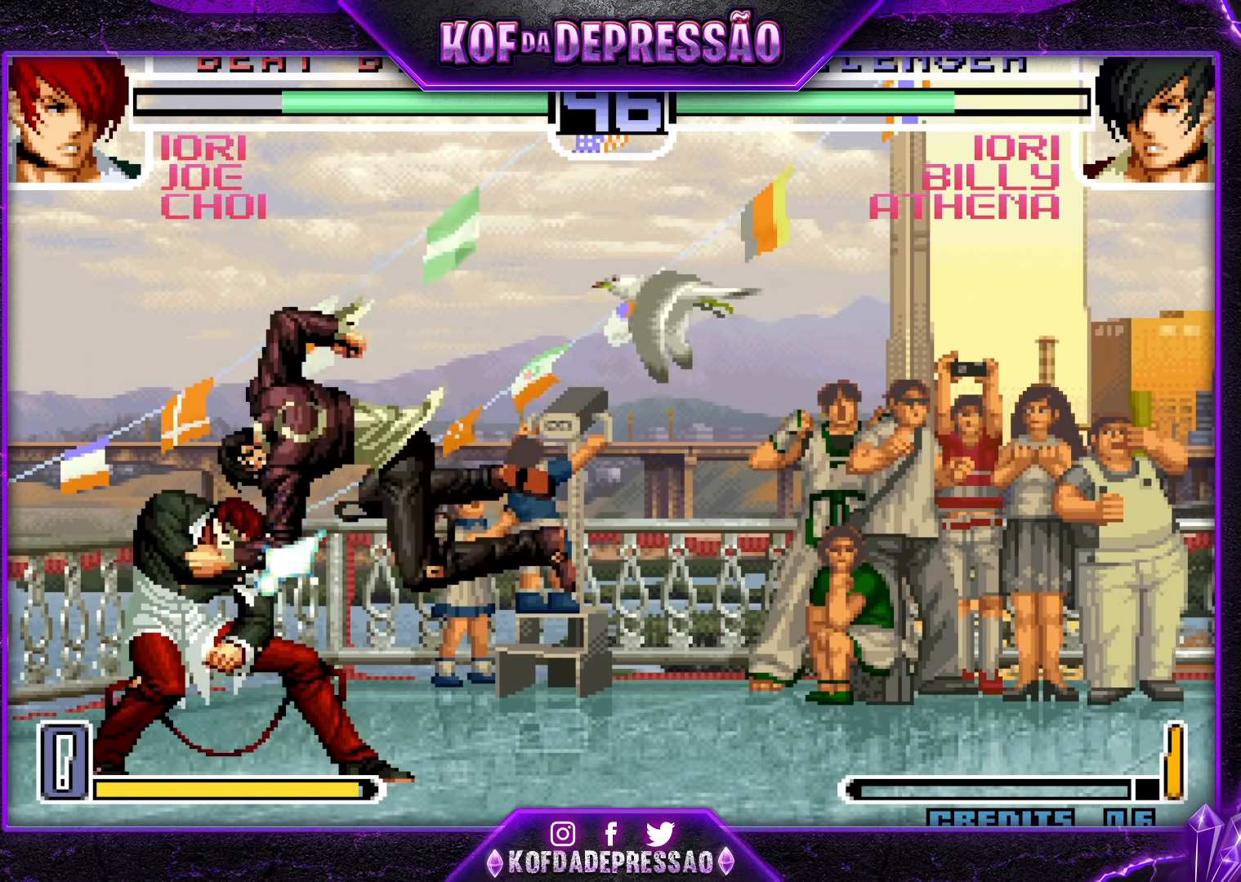
{"buttons": [], "left_stick": "left", "events": [[233, "left_stick", "down-left"], [450, "left_stick", "left"]]}
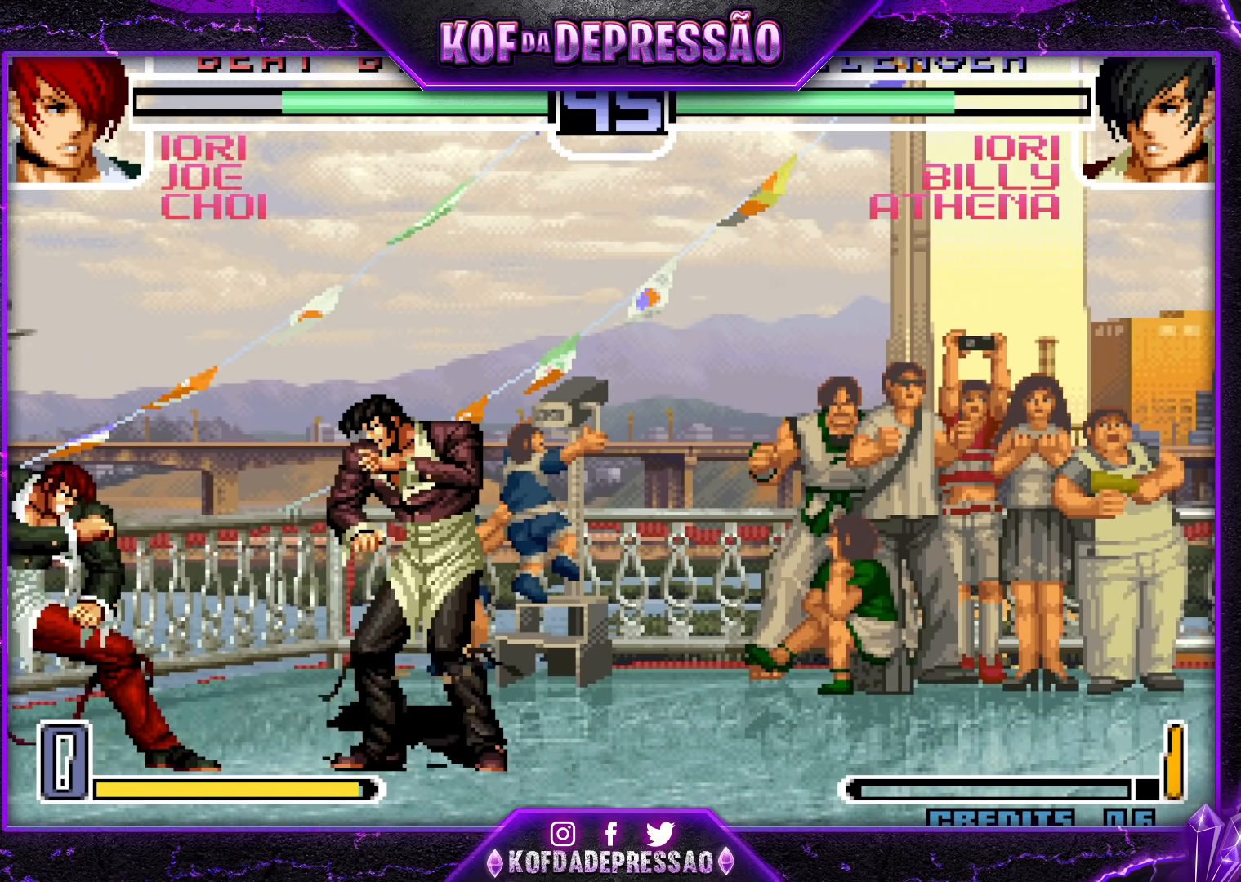
{"buttons": [], "left_stick": "center", "events": [[267, "R1", "down"], [317, "R1", "up"], [400, "R1", "down"], [500, "R1", "up"], [500, "left_stick", "center"]]}
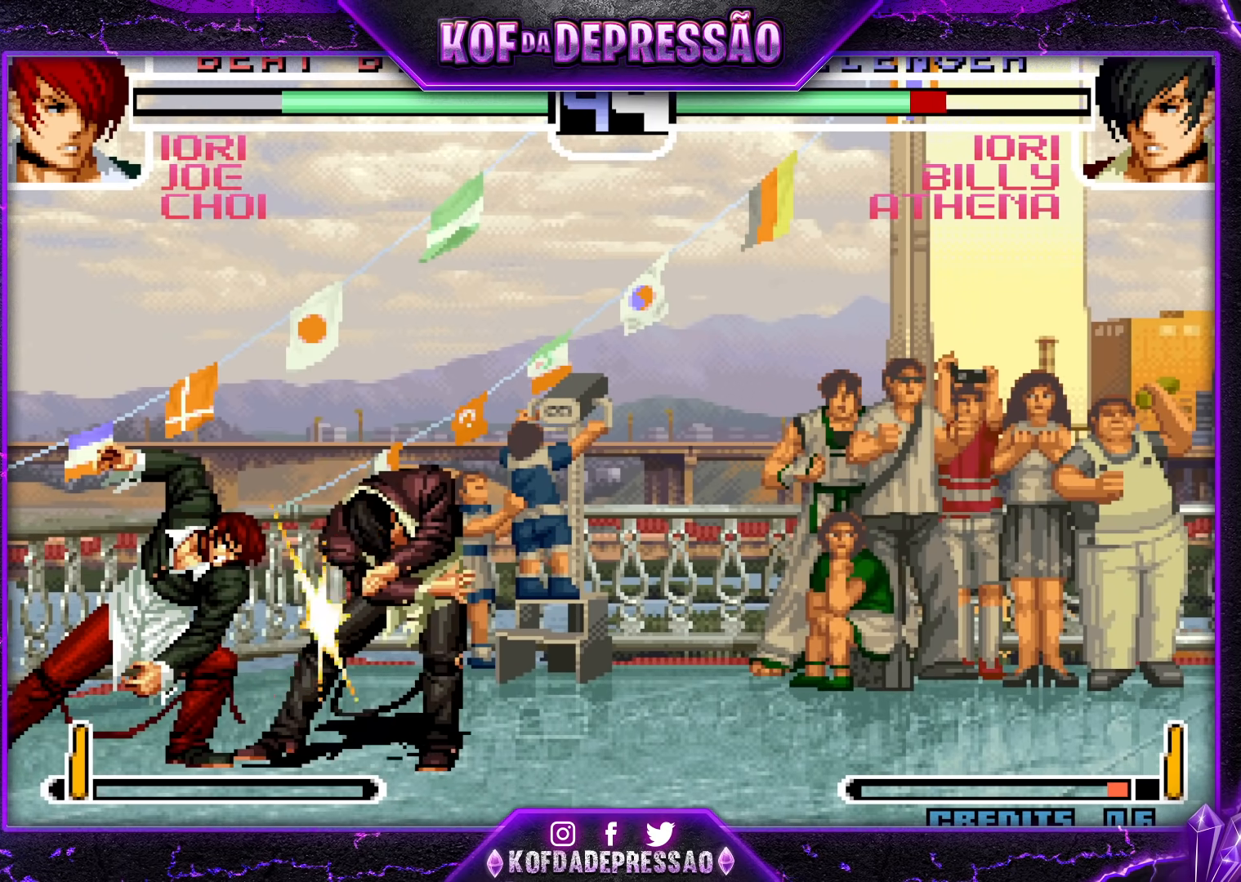
{"buttons": [], "left_stick": "down-right", "events": [[17, "left_stick", "down"], [100, "left_stick", "left"], [133, "SQUARE", "down"], [200, "SQUARE", "up"], [200, "left_stick", "center"], [250, "left_stick", "right"], [300, "left_stick", "down"], [367, "left_stick", "left"], [383, "SQUARE", "down"], [433, "left_stick", "center"], [450, "SQUARE", "up"], [500, "left_stick", "down-right"]]}
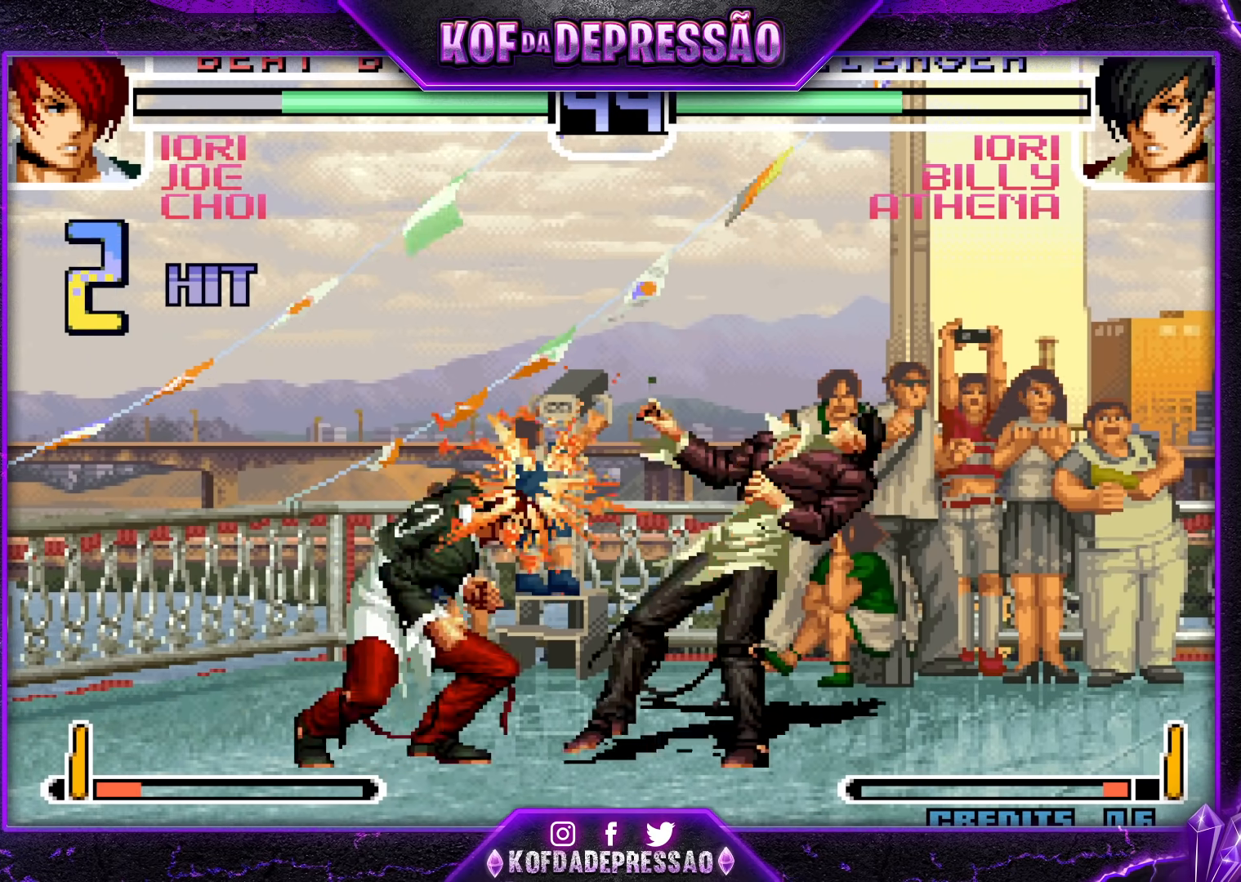
{"buttons": ["CROSS", "SQUARE"], "left_stick": "center", "events": [[17, "left_stick", "down"], [100, "left_stick", "left"], [117, "SQUARE", "down"], [183, "SQUARE", "up"], [183, "left_stick", "center"], [250, "SQUARE", "down"], [283, "CROSS", "down"], [333, "CROSS", "up"], [333, "SQUARE", "up"], [383, "CROSS", "down"], [383, "SQUARE", "down"]]}
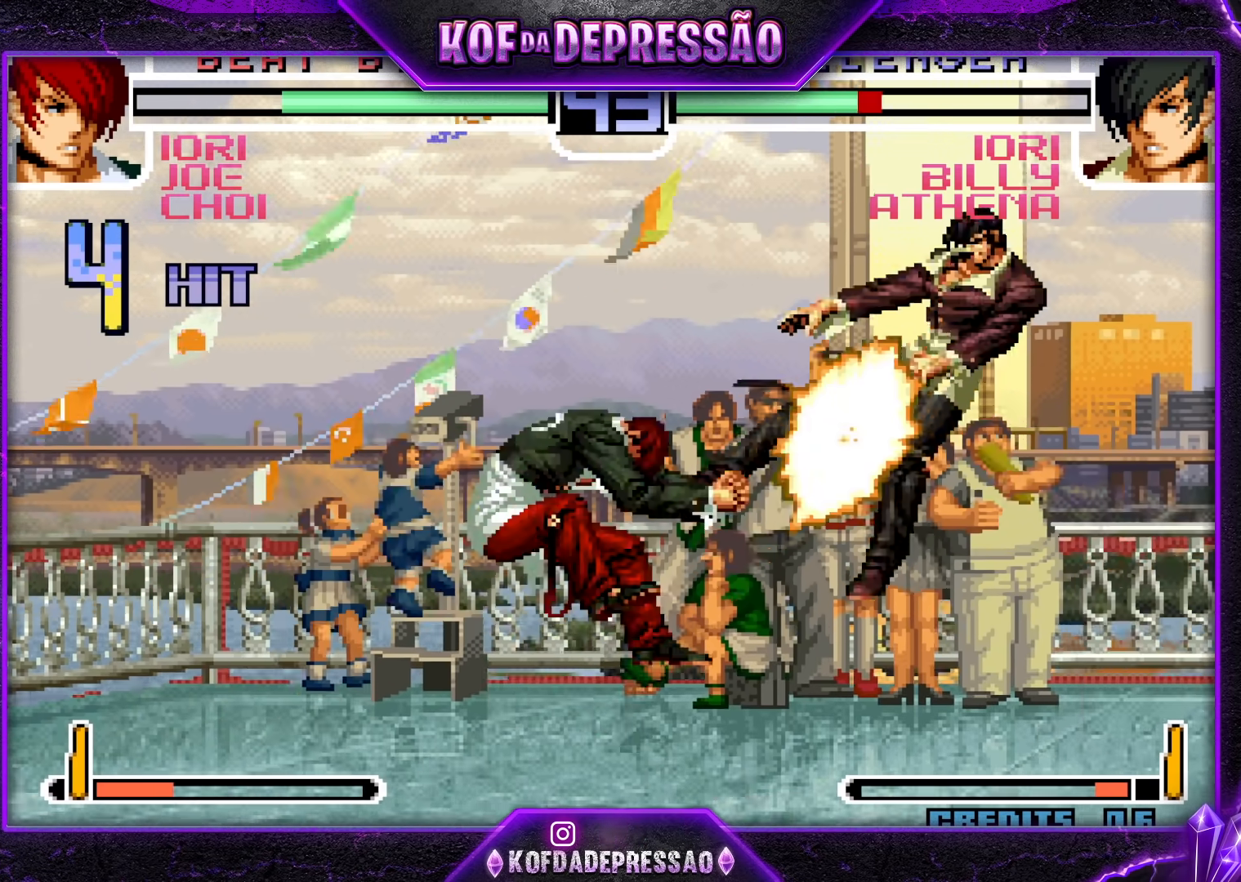
{"buttons": [], "left_stick": "center", "events": [[200, "CROSS", "up"], [200, "SQUARE", "up"], [333, "left_stick", "right"], [383, "left_stick", "center"], [433, "left_stick", "right"], [500, "left_stick", "center"]]}
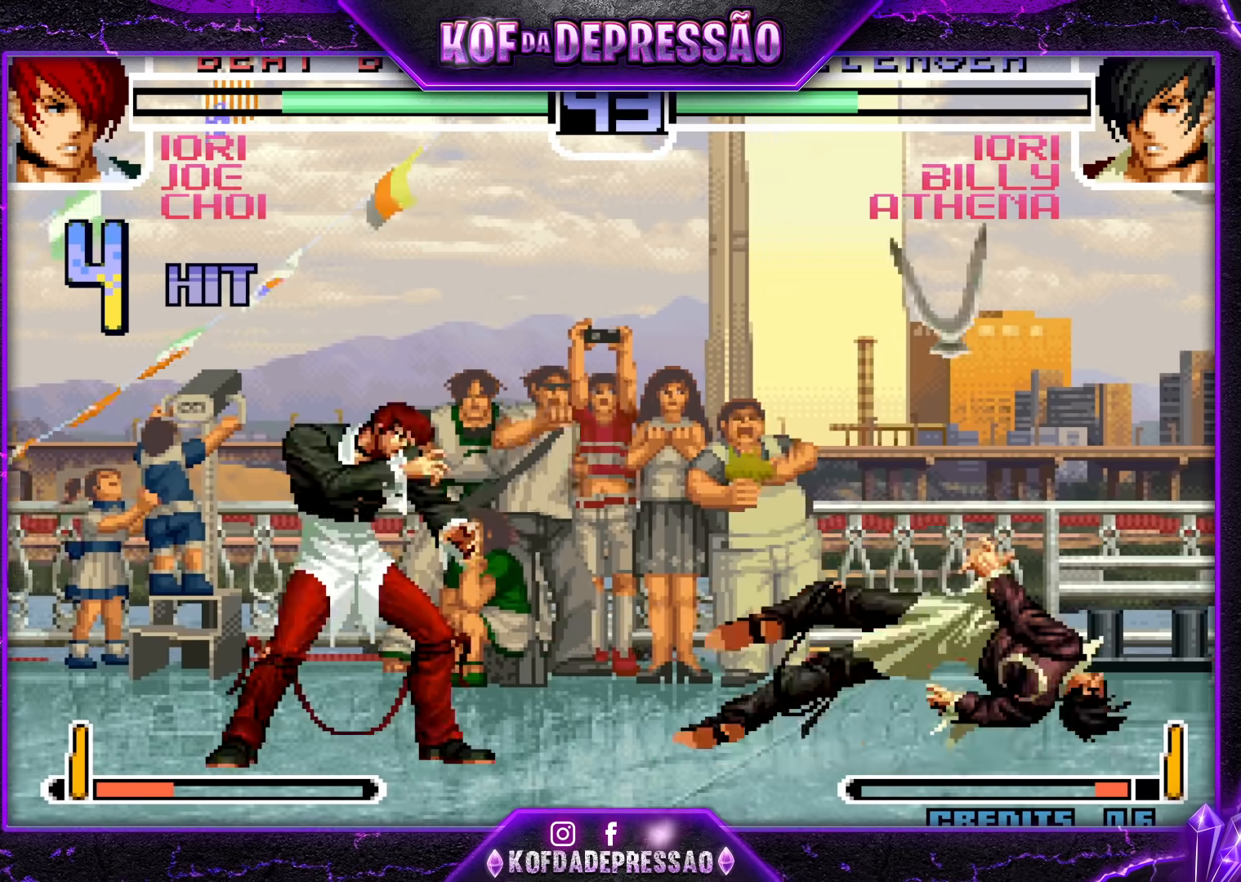
{"buttons": [], "left_stick": "center", "events": [[50, "left_stick", "right"], [500, "left_stick", "center"]]}
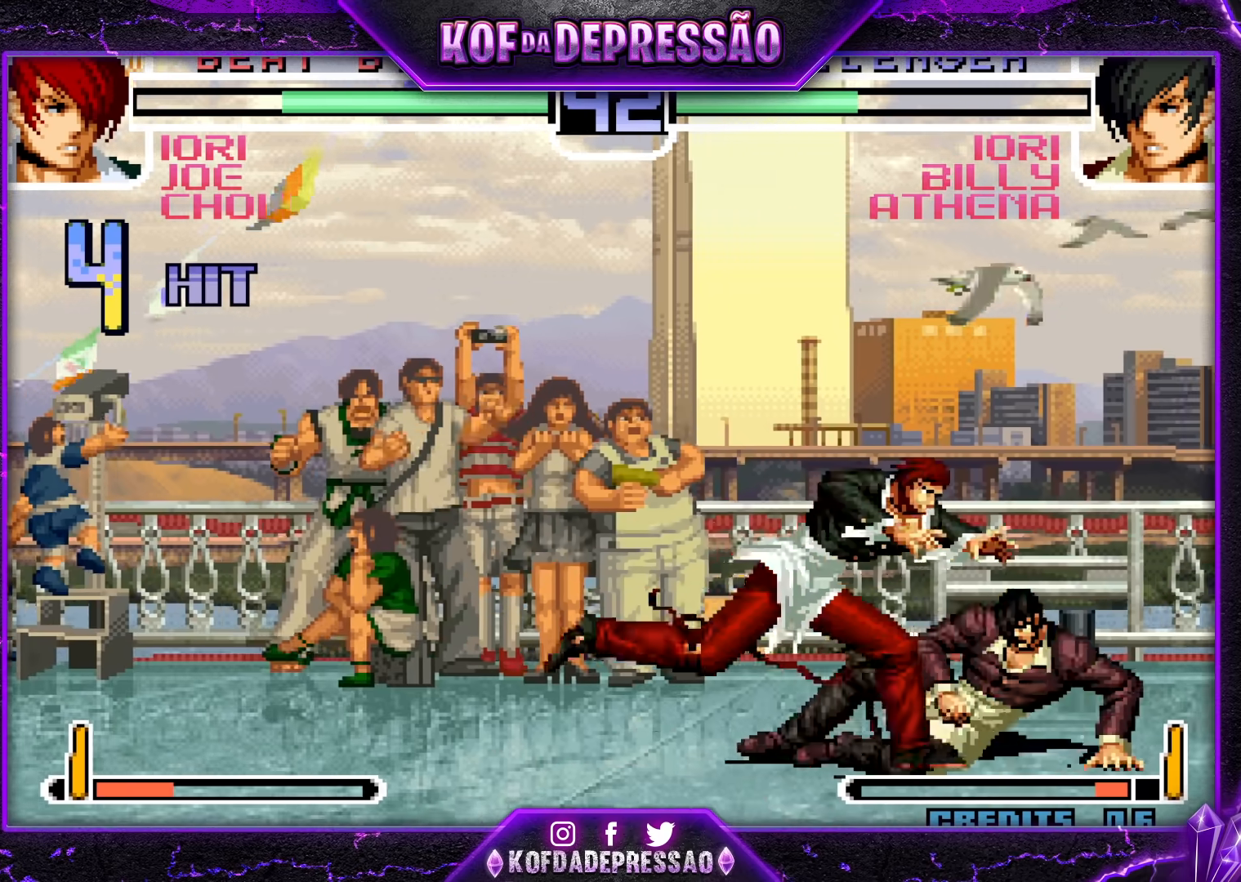
{"buttons": ["R1"], "left_stick": "center", "events": [[67, "left_stick", "up"], [350, "left_stick", "center"], [433, "R1", "down"]]}
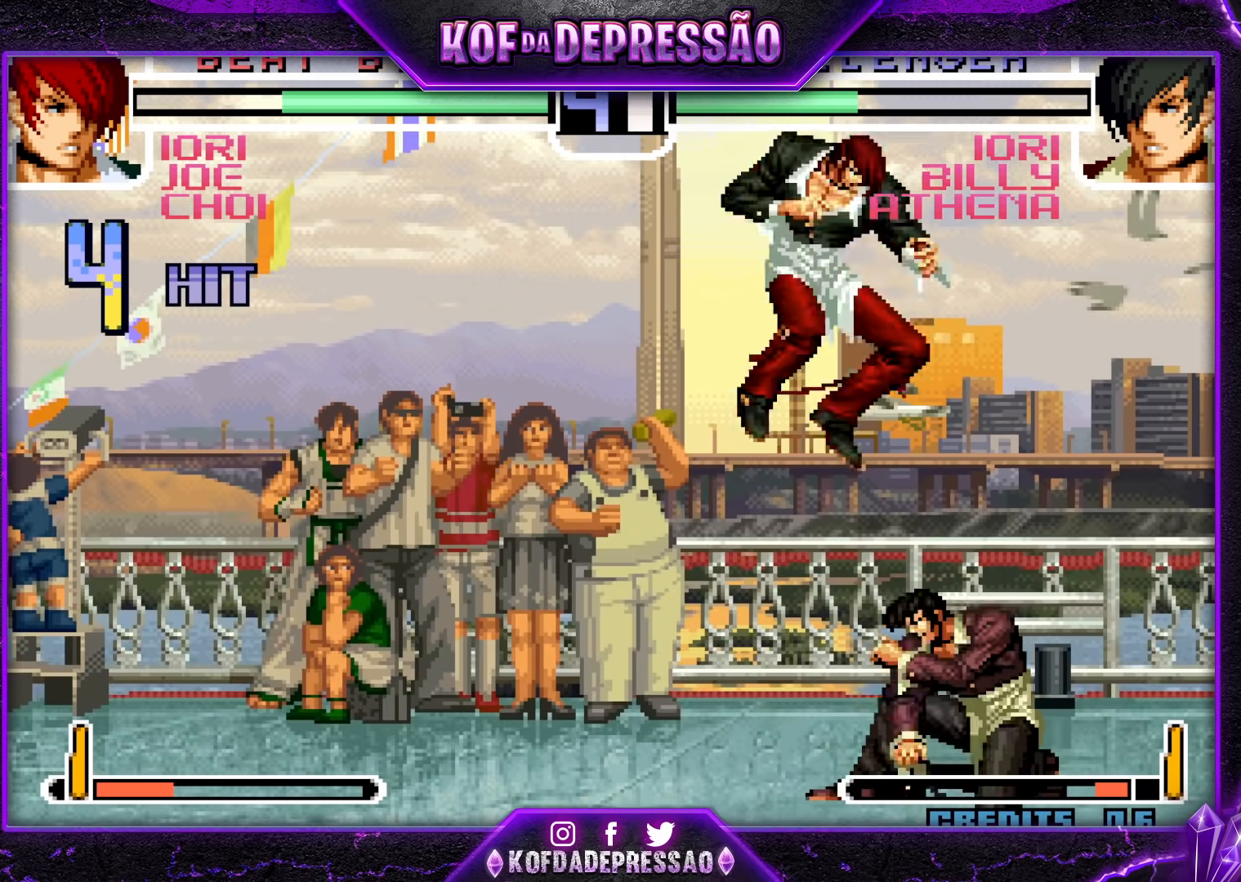
{"buttons": [], "left_stick": "center", "events": [[50, "R1", "up"], [250, "left_stick", "down-right"], [383, "left_stick", "up-right"], [450, "left_stick", "center"]]}
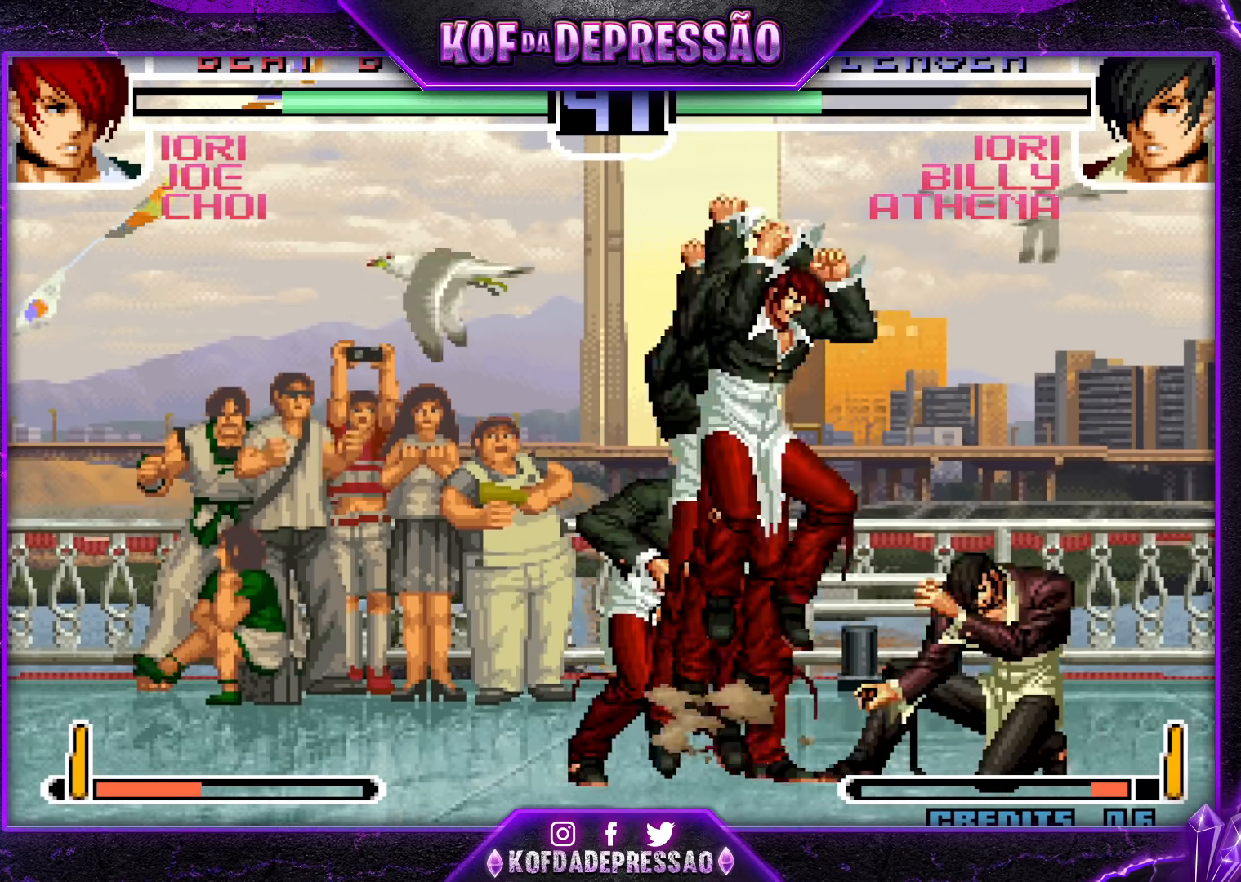
{"buttons": [], "left_stick": "left", "events": [[117, "left_stick", "right"], [200, "TRIANGLE", "down"], [300, "TRIANGLE", "up"], [317, "left_stick", "center"], [367, "left_stick", "left"]]}
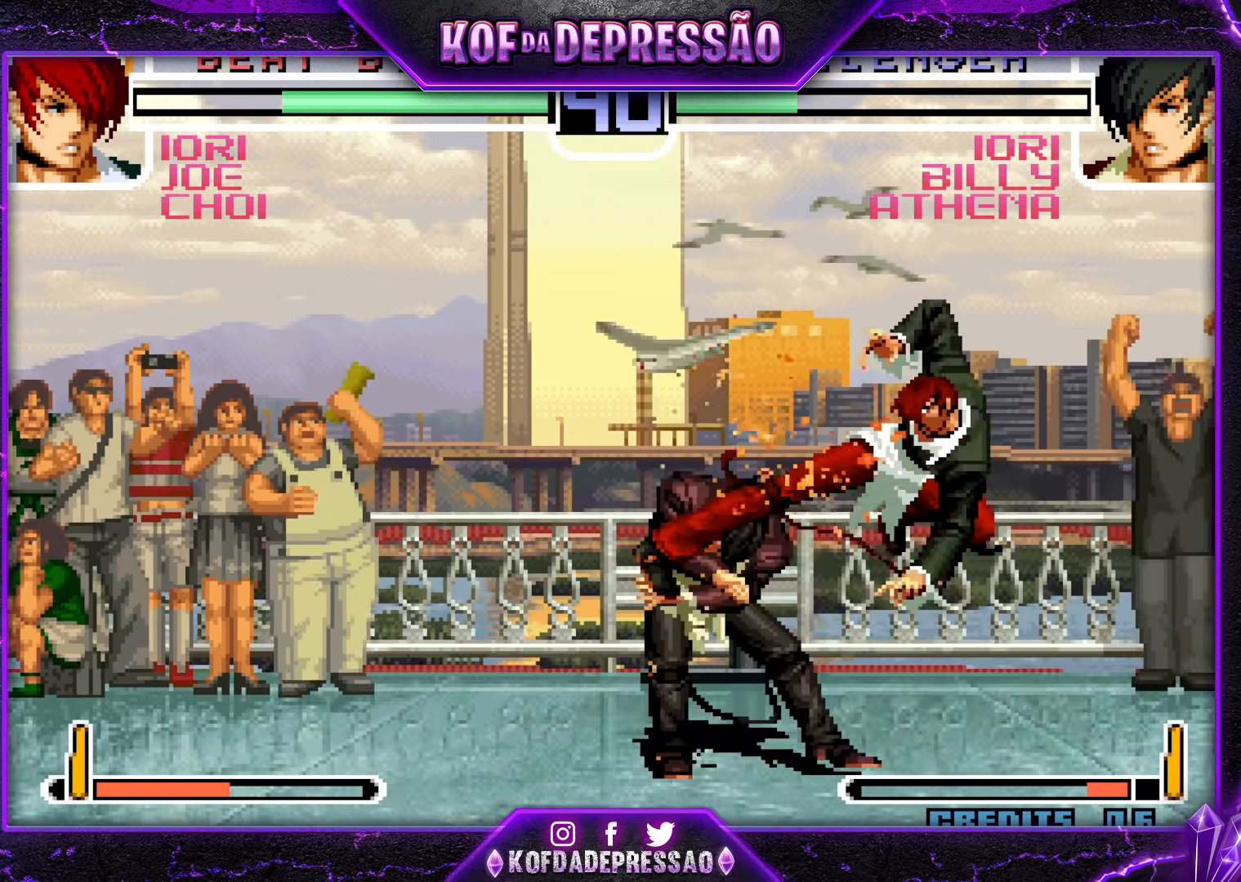
{"buttons": [], "left_stick": "center", "events": [[33, "R1", "down"], [100, "R1", "up"], [150, "left_stick", "down"], [217, "left_stick", "right"], [233, "CROSS", "down"], [333, "CROSS", "up"], [333, "left_stick", "center"]]}
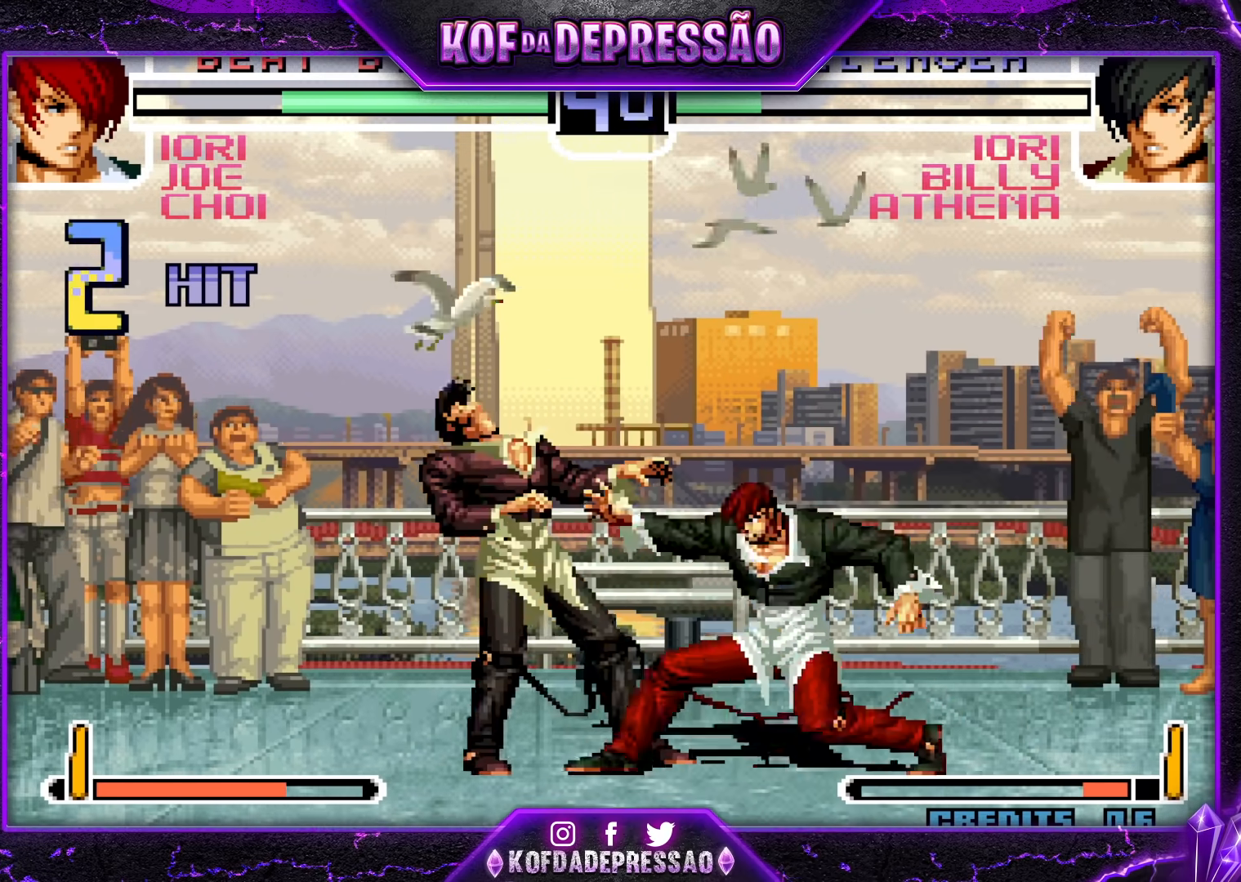
{"buttons": [], "left_stick": "center", "events": []}
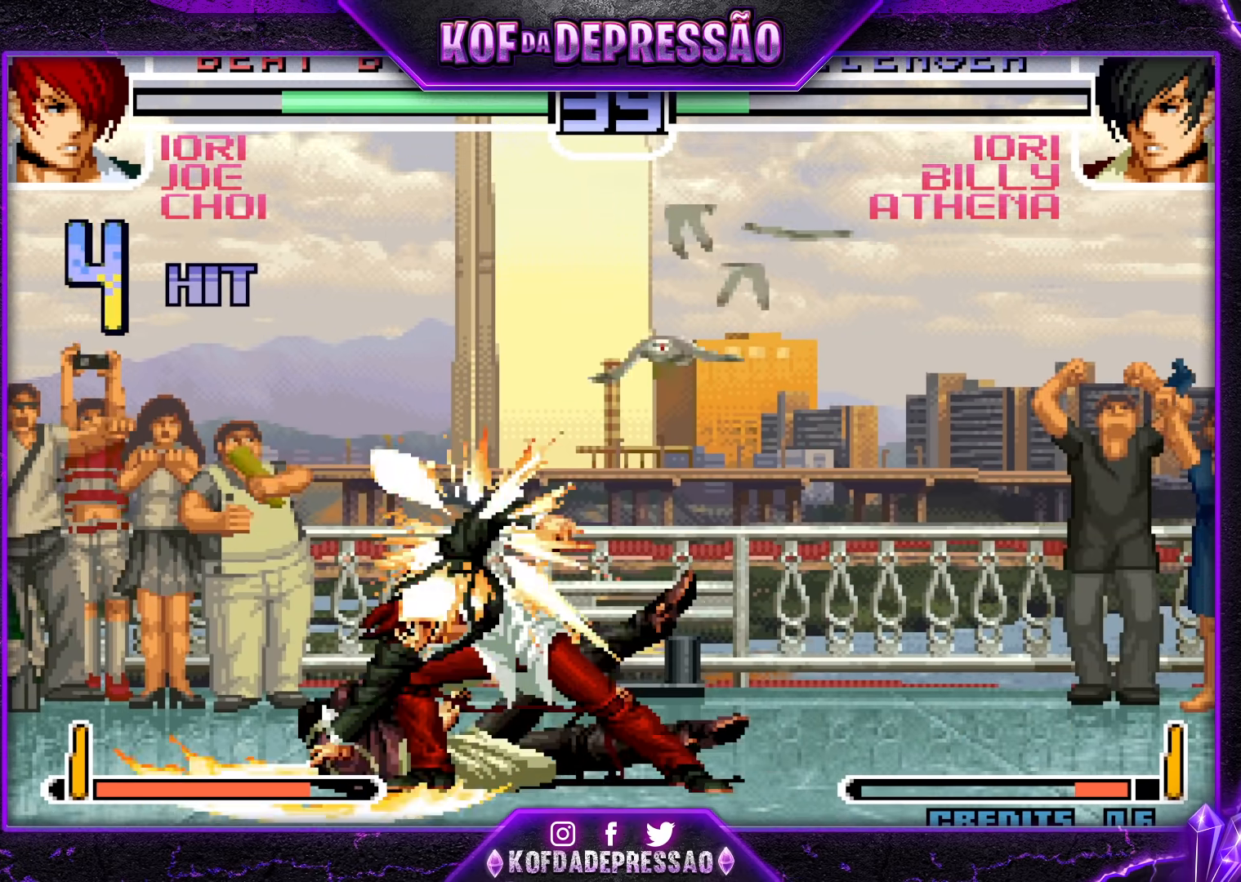
{"buttons": [], "left_stick": "center", "events": []}
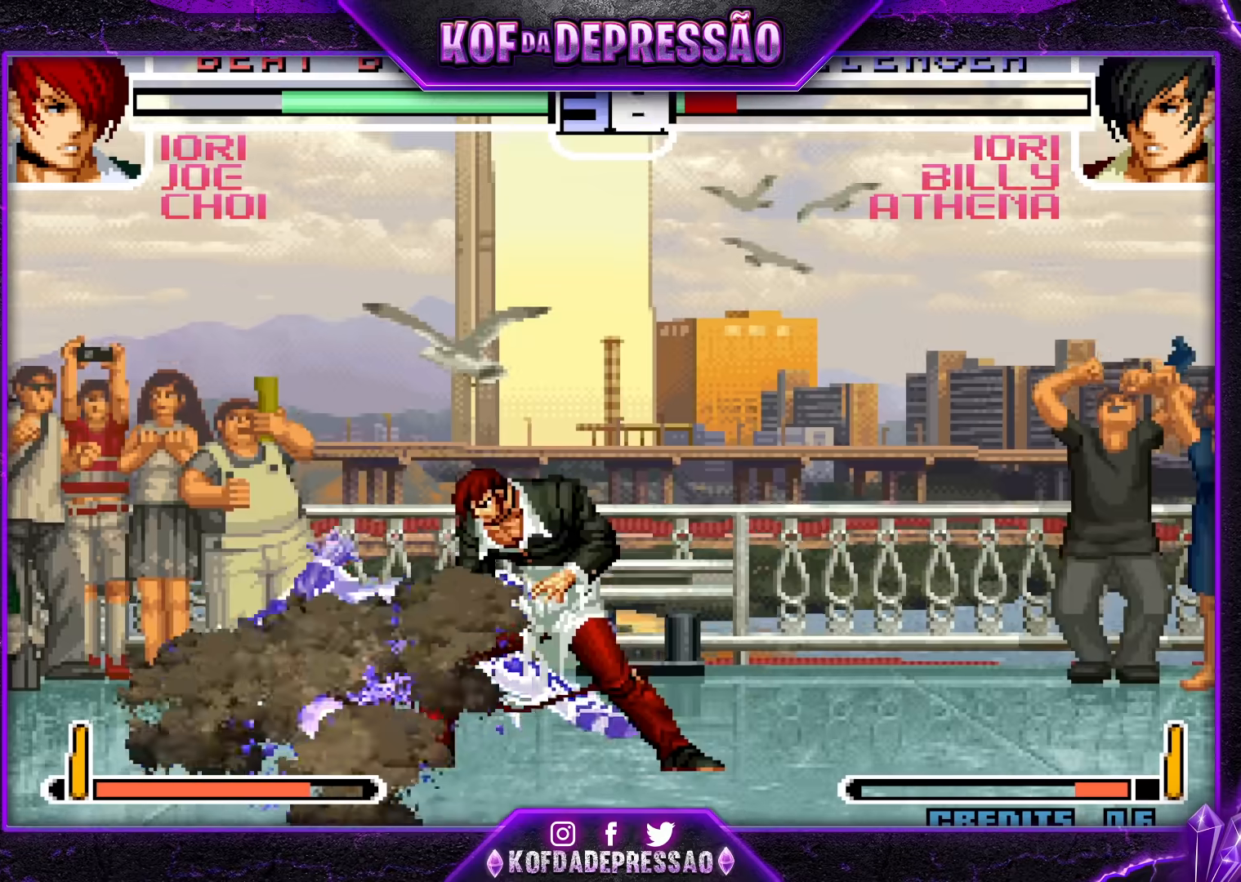
{"buttons": [], "left_stick": "center", "events": [[50, "left_stick", "left"], [117, "left_stick", "center"], [183, "left_stick", "left"], [300, "left_stick", "center"]]}
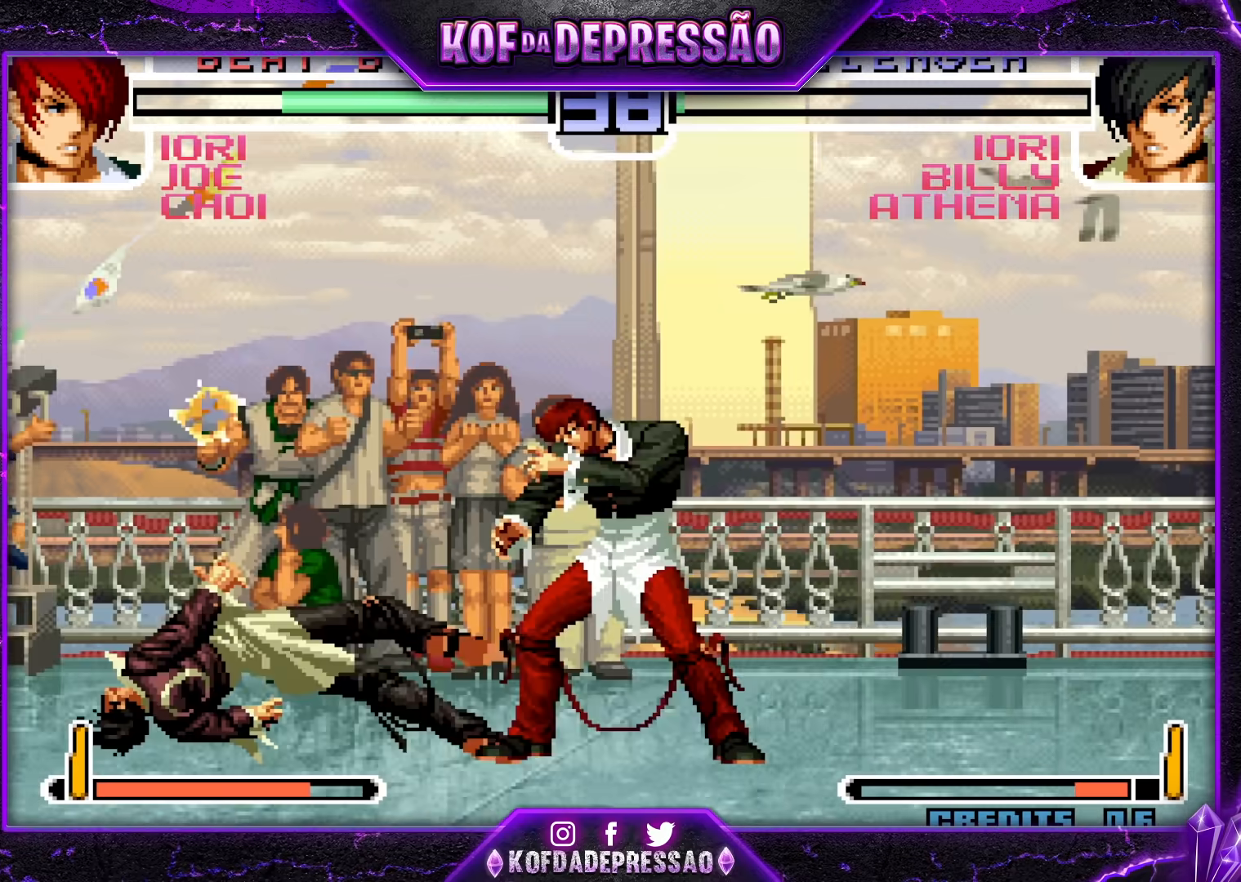
{"buttons": [], "left_stick": "center", "events": [[100, "left_stick", "down"], [200, "left_stick", "up-left"], [417, "left_stick", "center"]]}
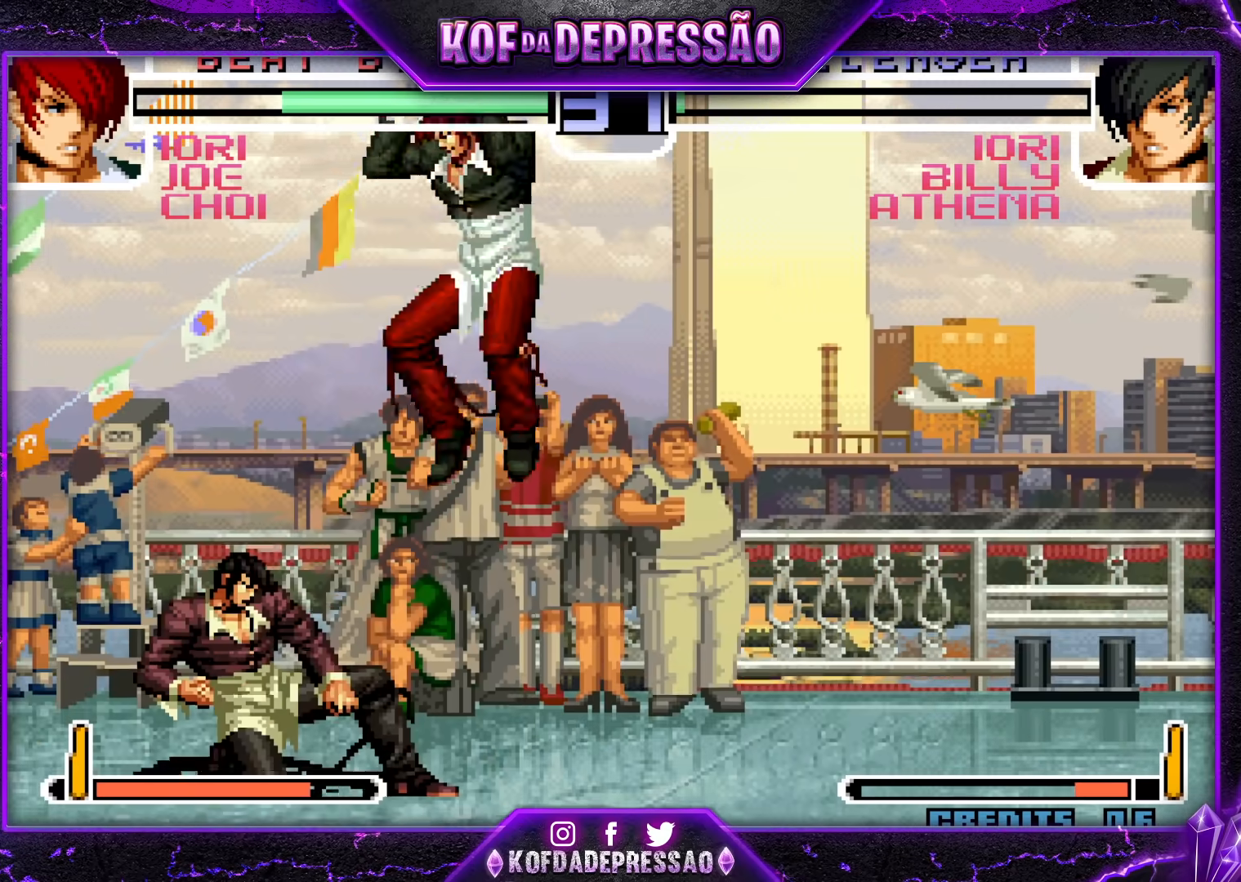
{"buttons": ["R1"], "left_stick": "left", "events": [[167, "left_stick", "left"], [467, "R1", "down"]]}
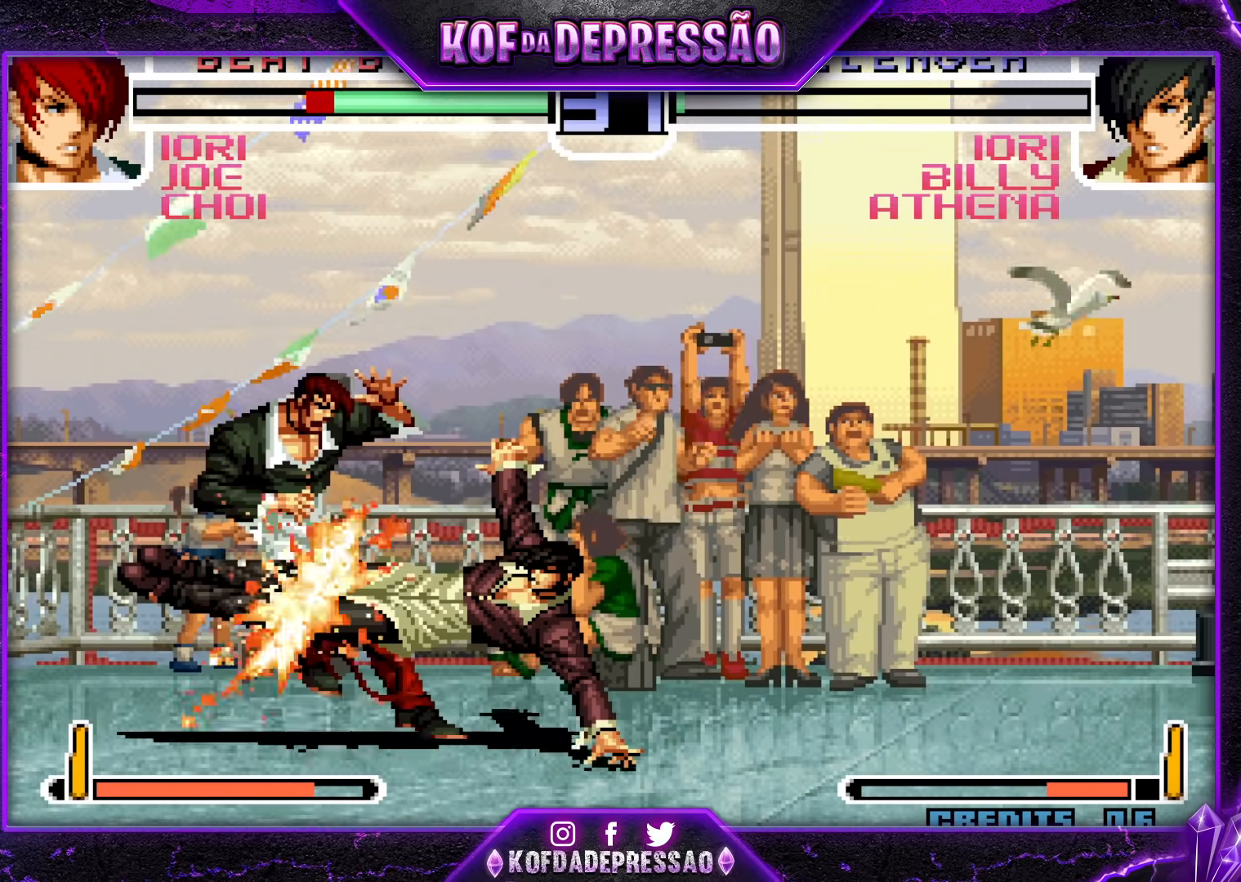
{"buttons": [], "left_stick": "center", "events": [[33, "R1", "up"], [67, "left_stick", "down"], [150, "left_stick", "right"], [200, "left_stick", "center"]]}
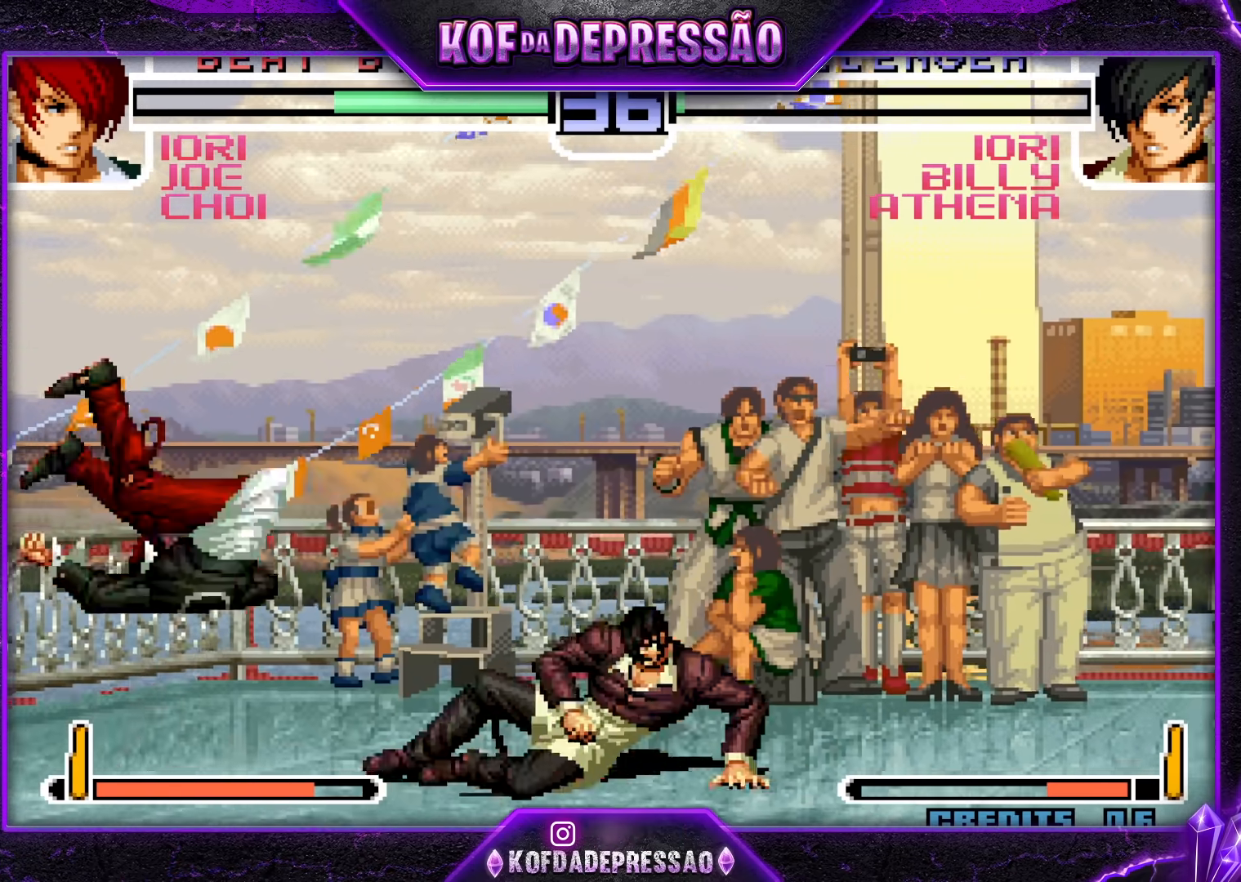
{"buttons": [], "left_stick": "down-left", "events": [[67, "SQUARE", "down"], [67, "TRIANGLE", "down"], [133, "SQUARE", "up"], [150, "TRIANGLE", "up"], [300, "left_stick", "left"], [383, "left_stick", "down-left"]]}
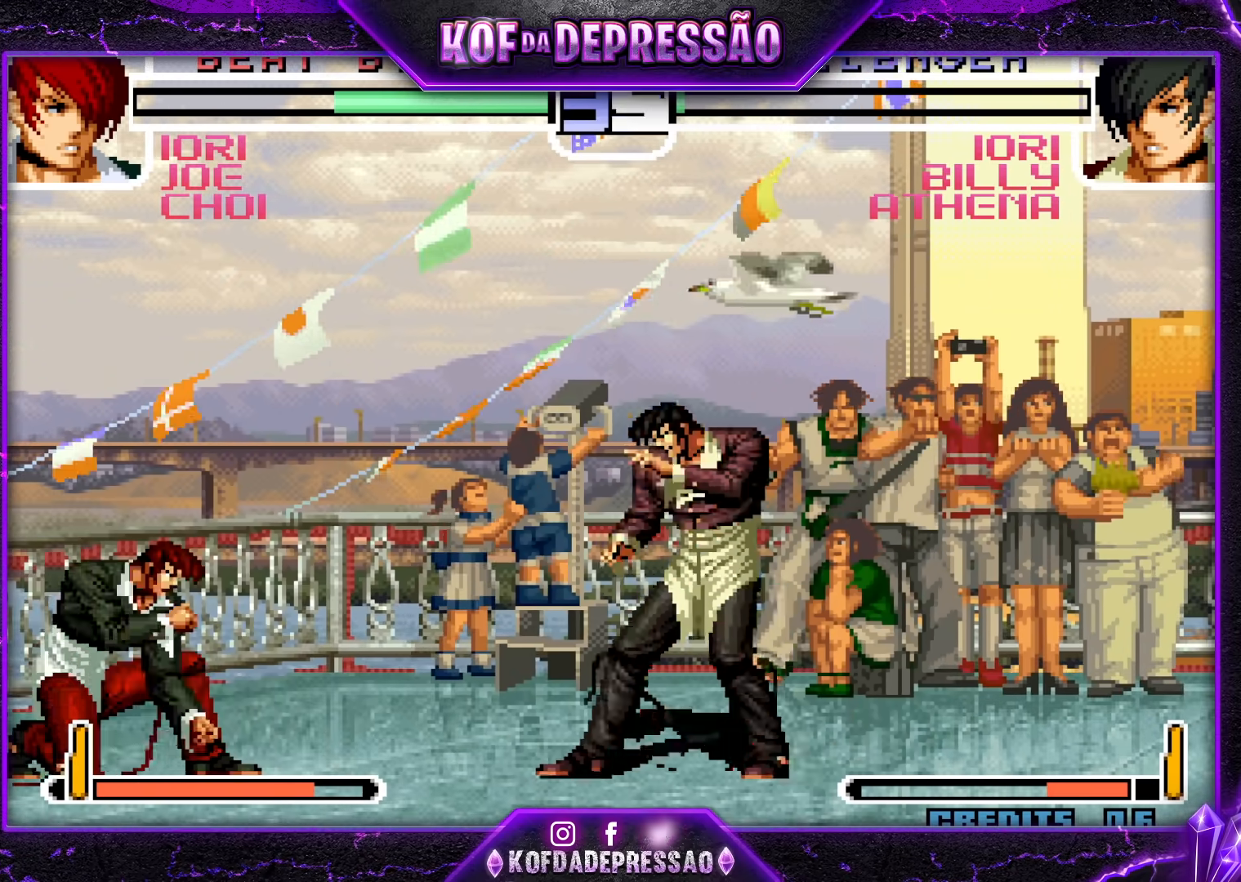
{"buttons": [], "left_stick": "center", "events": [[383, "left_stick", "down-right"], [417, "SQUARE", "down"], [500, "SQUARE", "up"], [500, "left_stick", "center"]]}
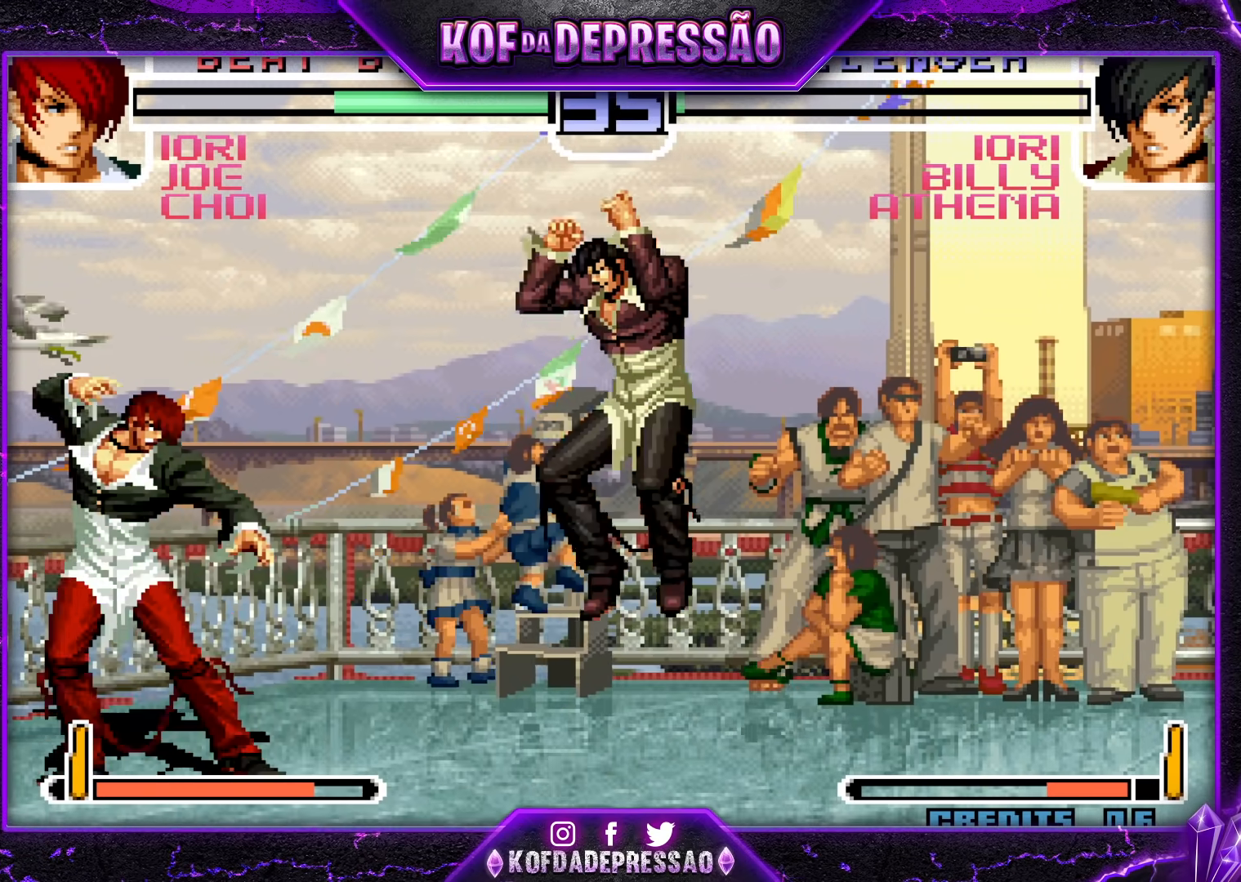
{"buttons": [], "left_stick": "down-left", "events": [[67, "left_stick", "left"], [417, "left_stick", "down-left"]]}
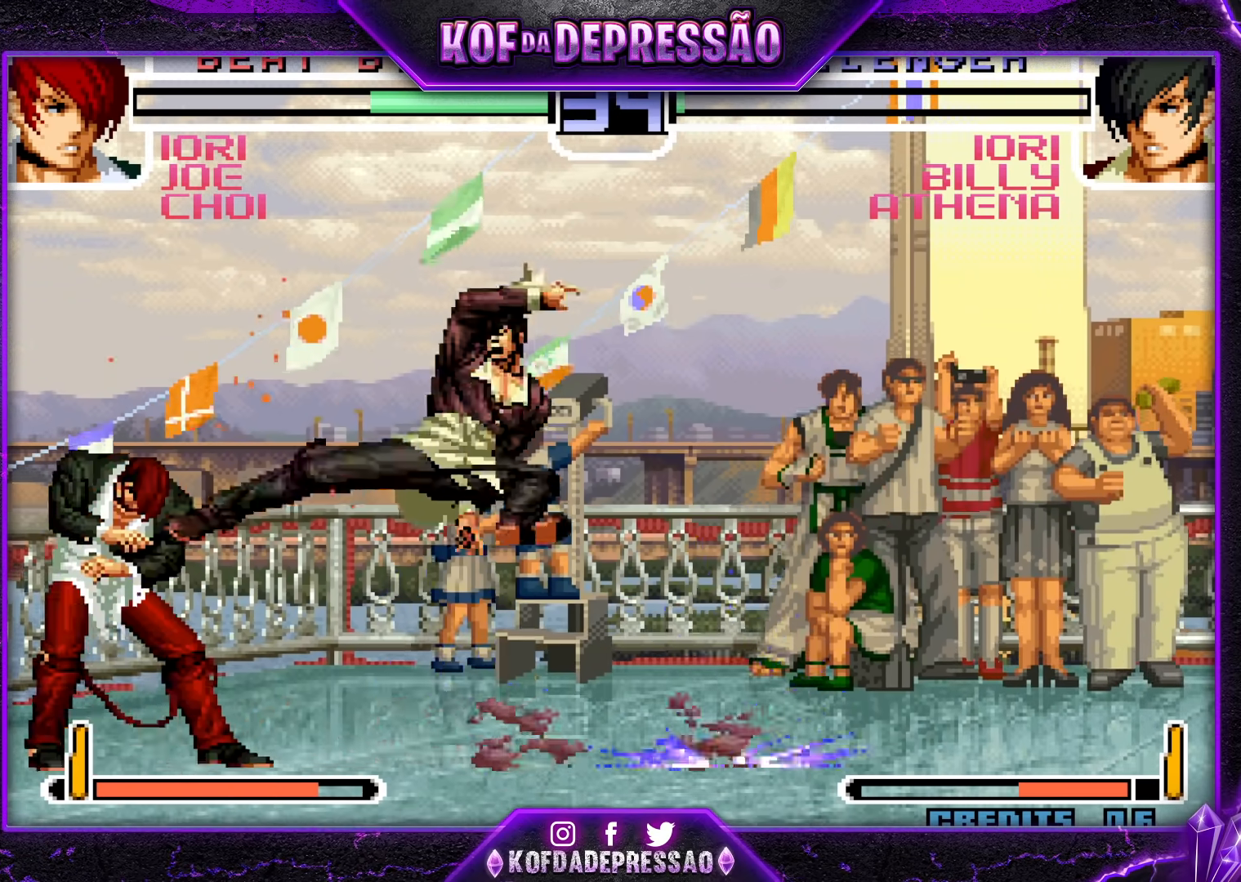
{"buttons": [], "left_stick": "down-left", "events": []}
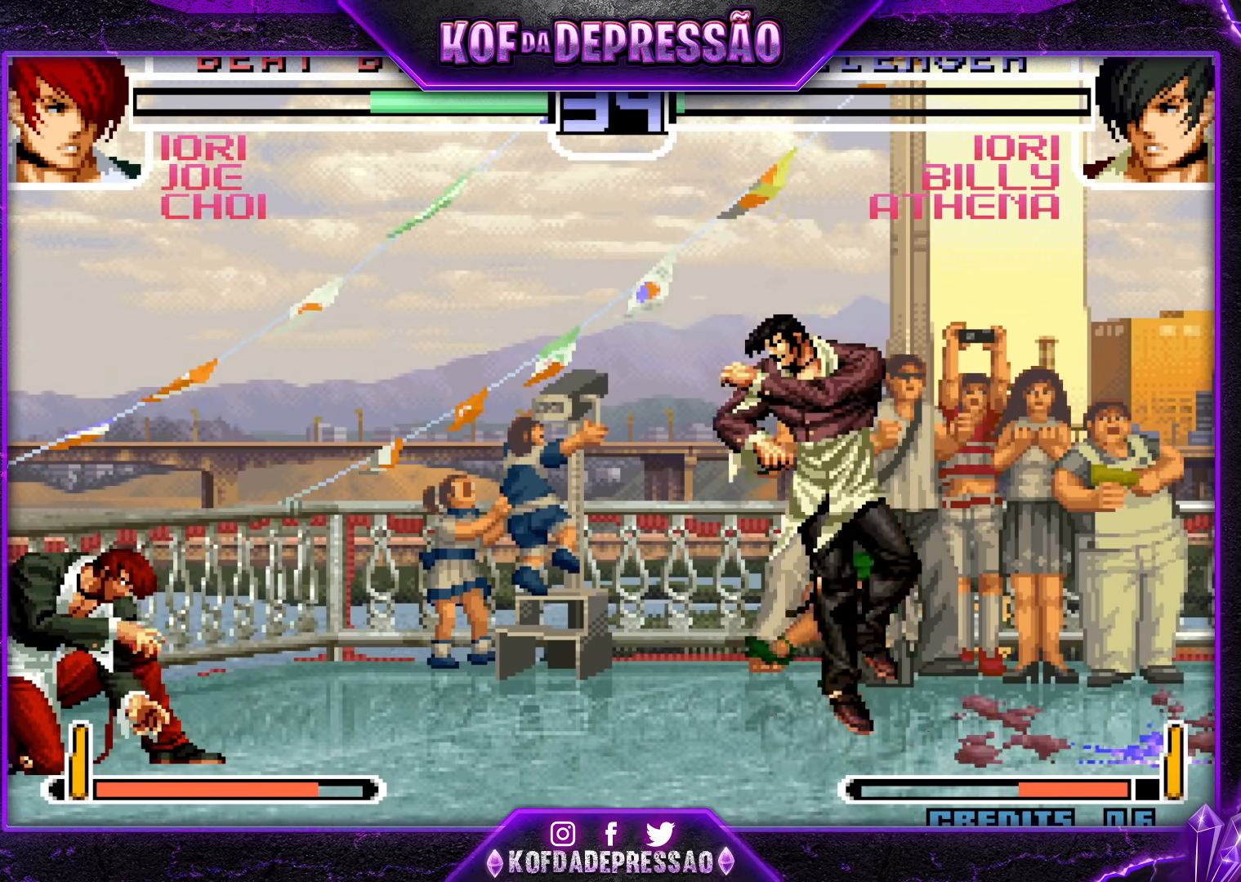
{"buttons": [], "left_stick": "center", "events": [[133, "left_stick", "down-right"], [200, "left_stick", "up-right"], [250, "left_stick", "center"], [300, "CROSS", "down"], [417, "CROSS", "up"]]}
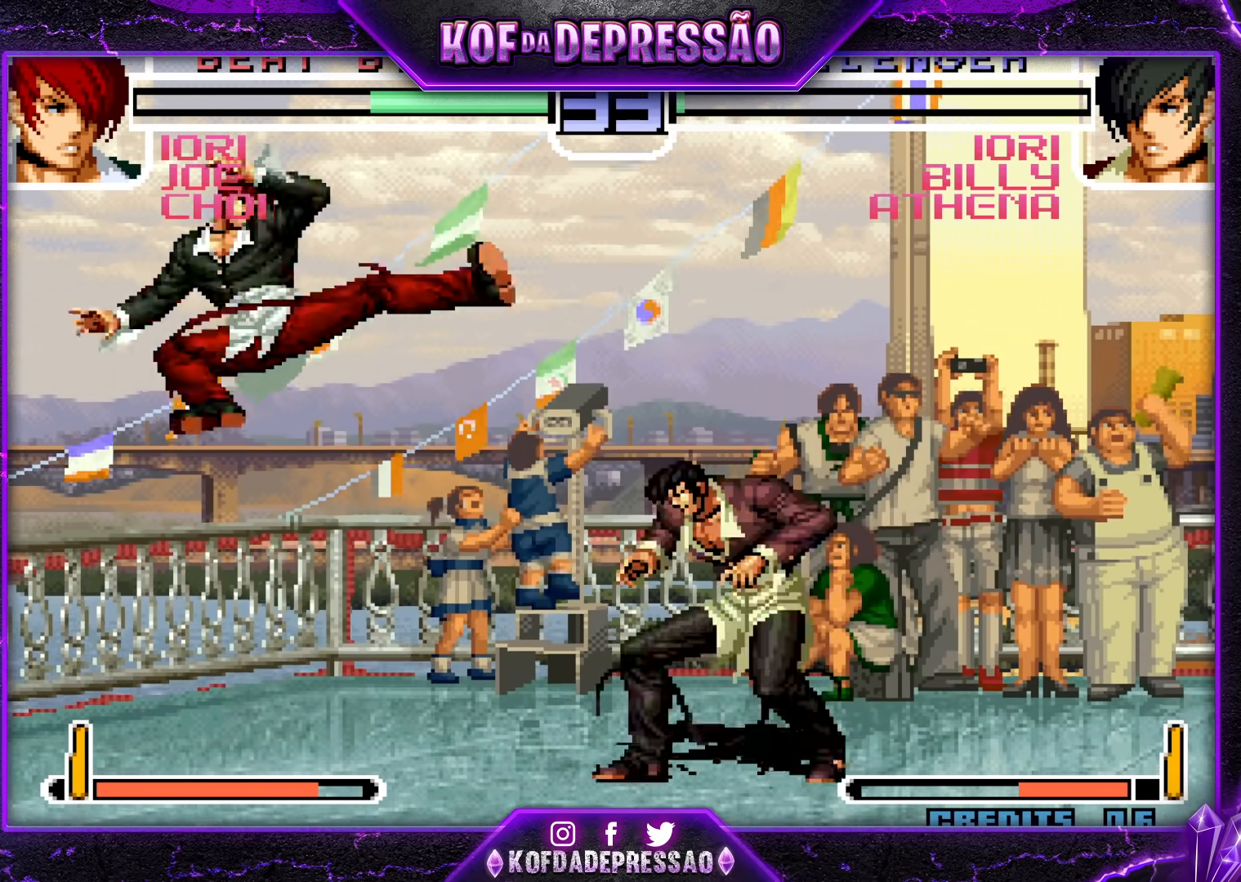
{"buttons": ["TRIANGLE"], "left_stick": "left", "events": [[117, "left_stick", "down-left"], [317, "left_stick", "left"], [400, "TRIANGLE", "down"]]}
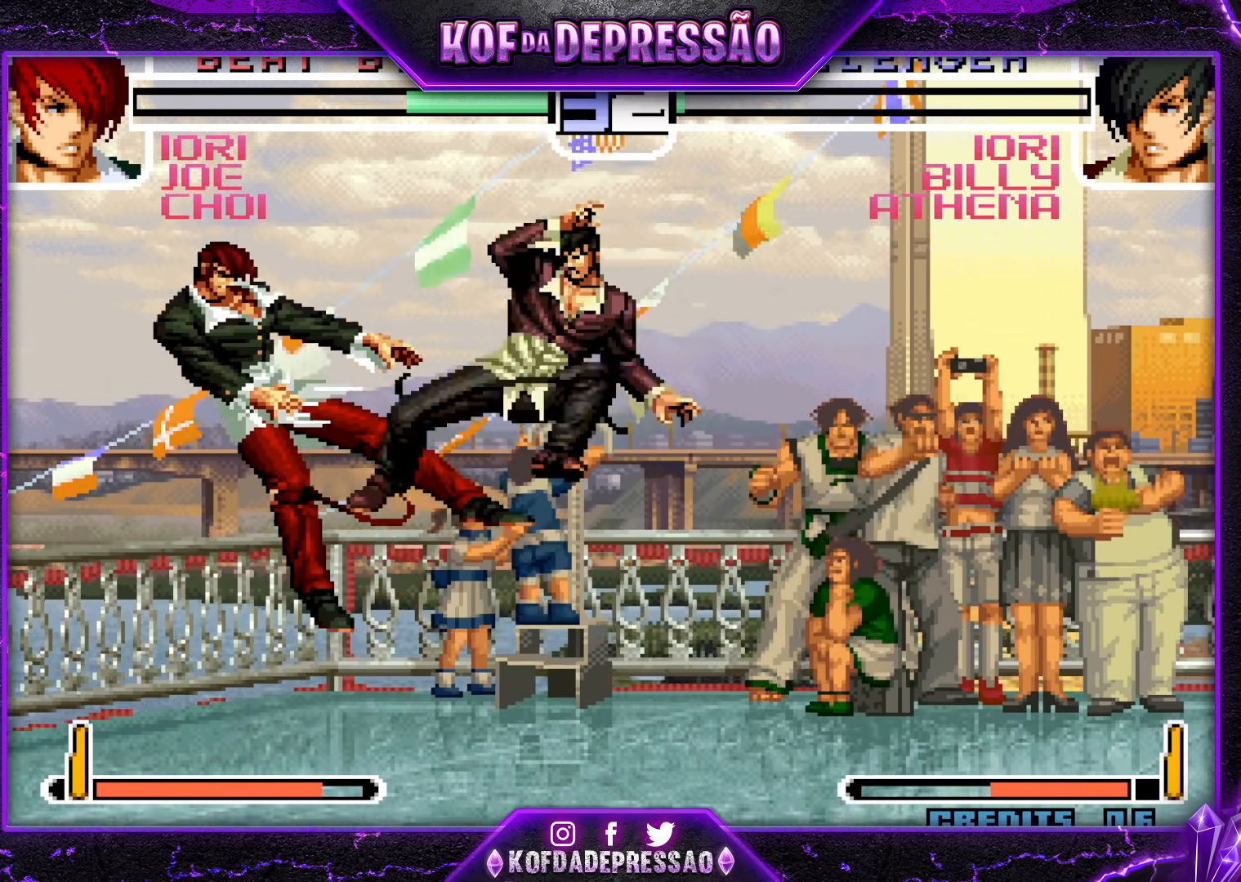
{"buttons": [], "left_stick": "up-right", "events": [[33, "TRIANGLE", "up"], [150, "left_stick", "center"], [200, "left_stick", "down"], [300, "left_stick", "up-right"]]}
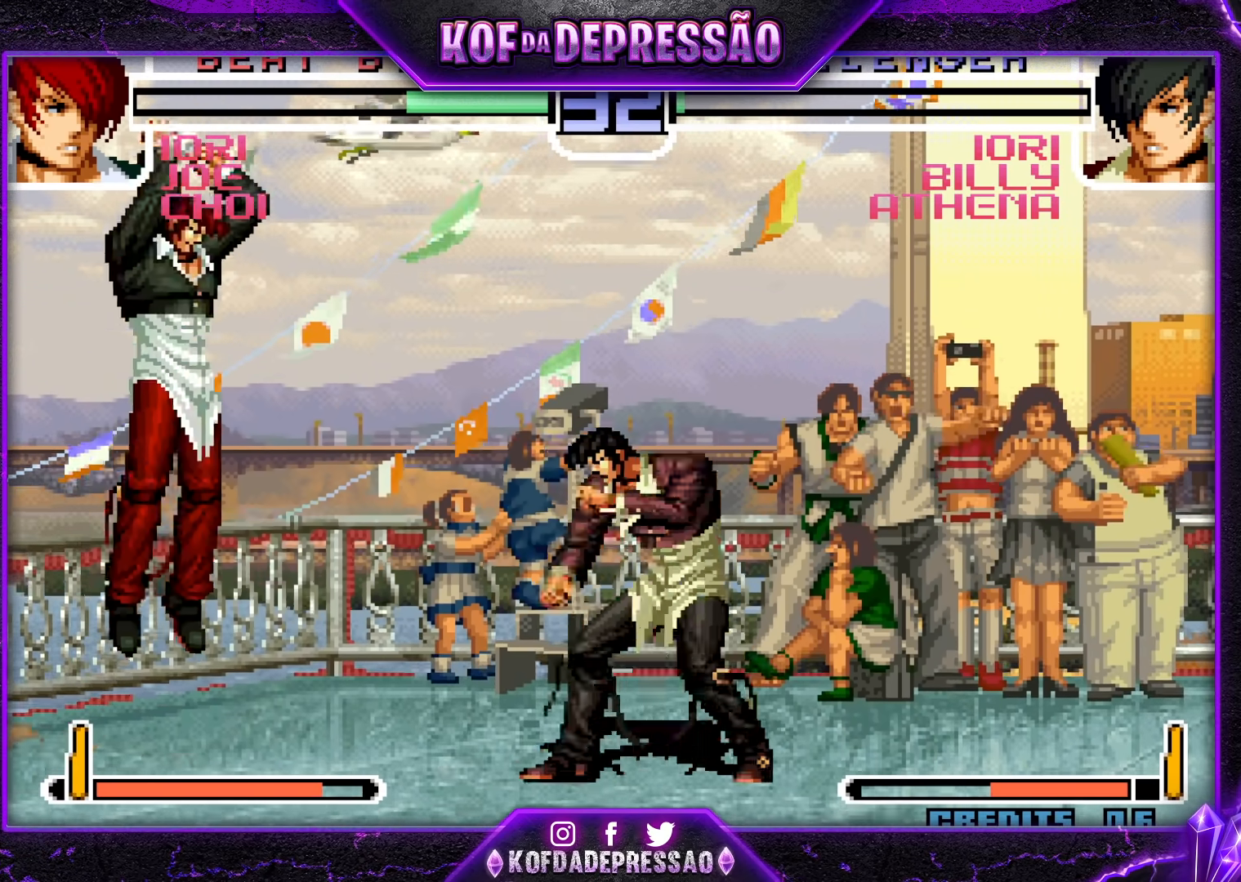
{"buttons": [], "left_stick": "left", "events": [[17, "left_stick", "right"], [167, "R1", "down"], [267, "left_stick", "center"], [317, "R1", "up"], [333, "left_stick", "left"]]}
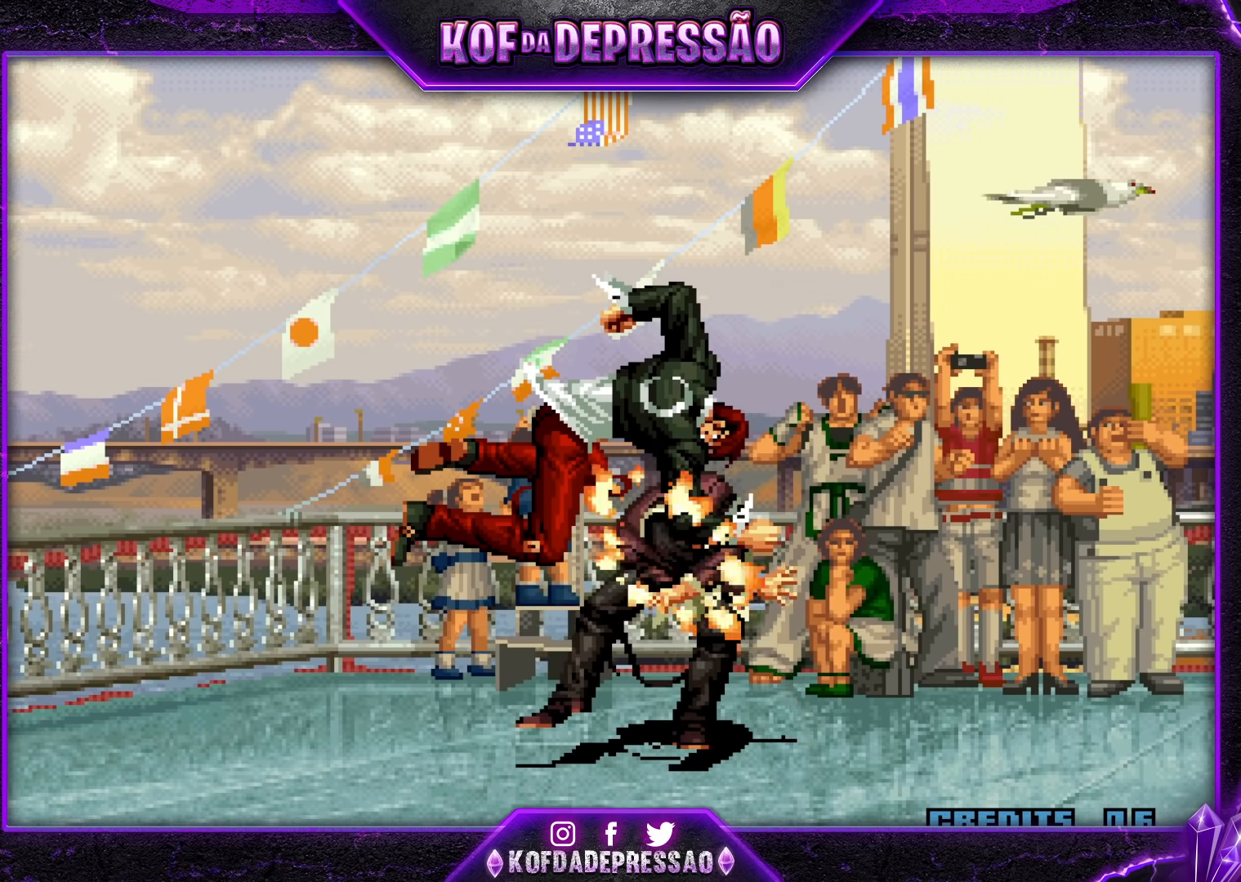
{"buttons": ["CROSS", "SQUARE", "TRIANGLE", "R1"], "left_stick": "center", "events": [[283, "left_stick", "center"], [300, "R1", "down"], [300, "TRIANGLE", "down"], [317, "L2", "down"], [317, "SQUARE", "down"], [333, "CROSS", "down"], [333, "L2", "up"], [383, "CROSS", "up"], [383, "R1", "up"], [400, "SQUARE", "up"], [400, "TRIANGLE", "up"], [467, "CROSS", "down"], [467, "R1", "down"], [467, "SQUARE", "down"], [467, "TRIANGLE", "down"]]}